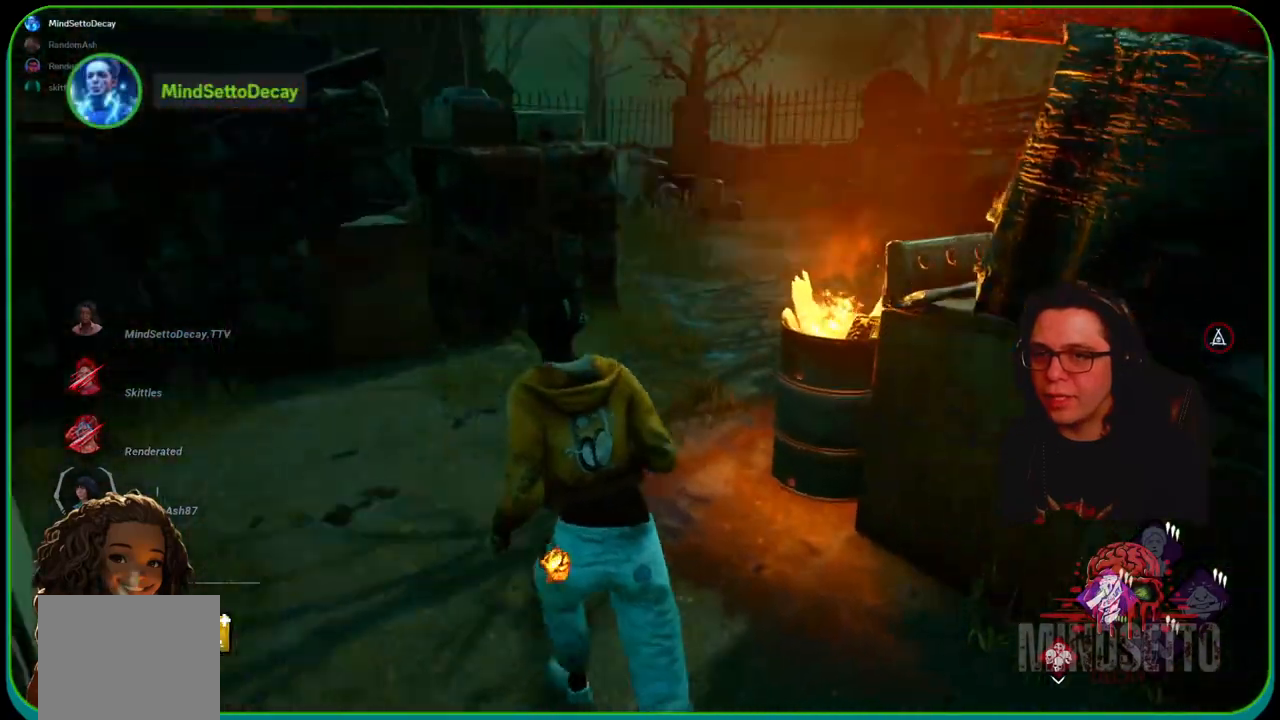
Gameplay with a controller (Xbox layout); each line is a JSON object with the inputs held at the frame after it. "events" lists button and stick changes between this image and that frame as [ms after this image, input, new state], when the widget could be followed in between. Not read: R3.
{"buttons": ["L1"], "left_stick": "up-left", "right_stick": "right", "events": [[117, "right_stick", "center"], [450, "right_stick", "right"]]}
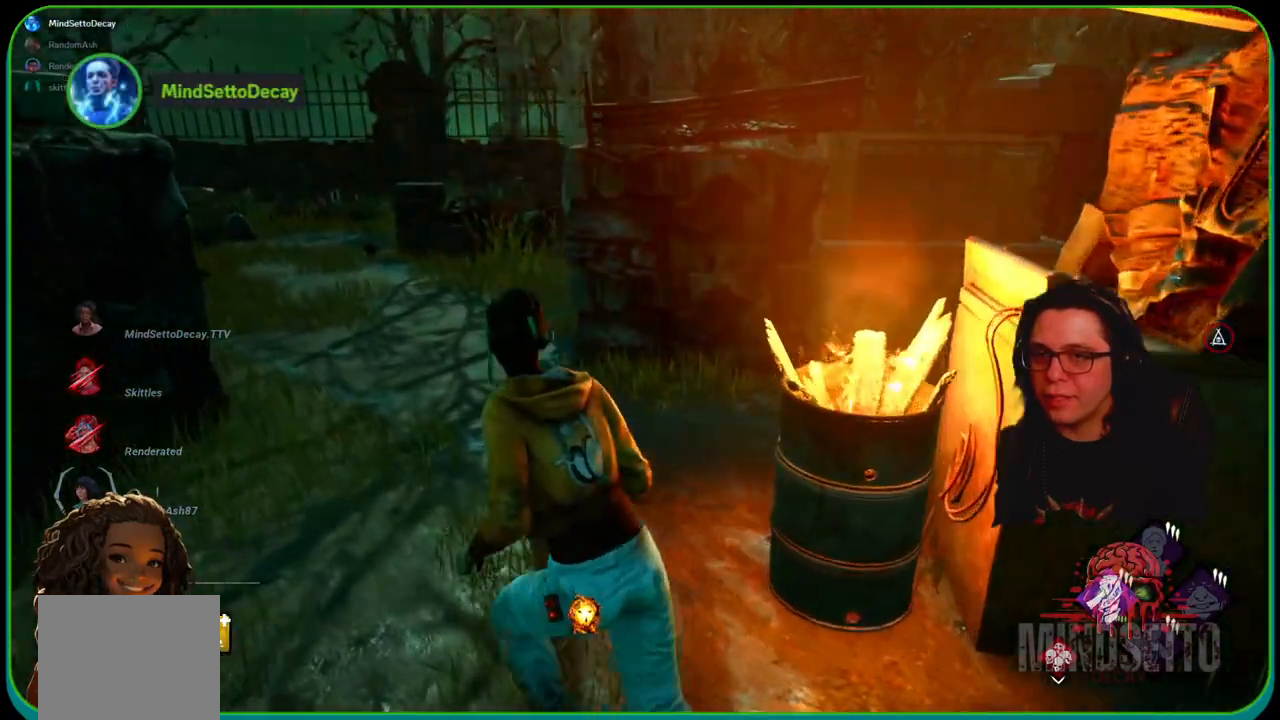
{"buttons": ["L1"], "left_stick": "left", "right_stick": "center", "events": [[450, "right_stick", "center"], [483, "left_stick", "left"]]}
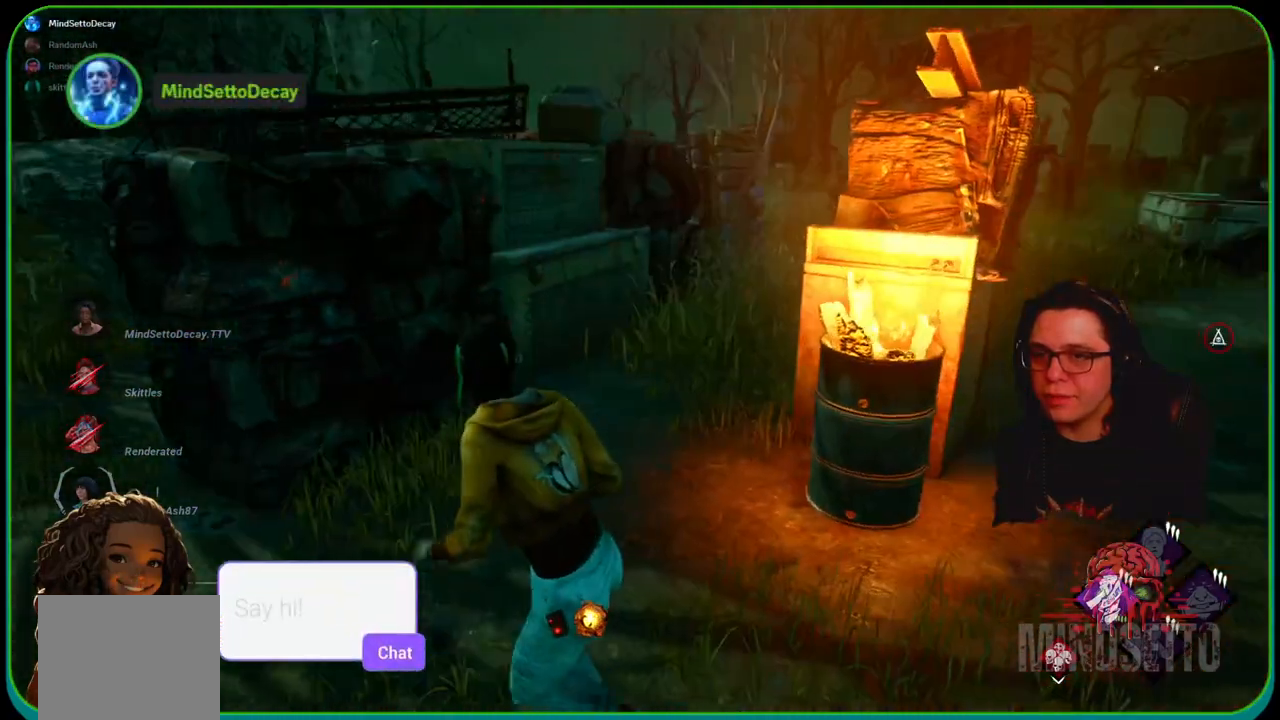
{"buttons": ["L1"], "left_stick": "left", "right_stick": "right", "events": [[183, "right_stick", "right"]]}
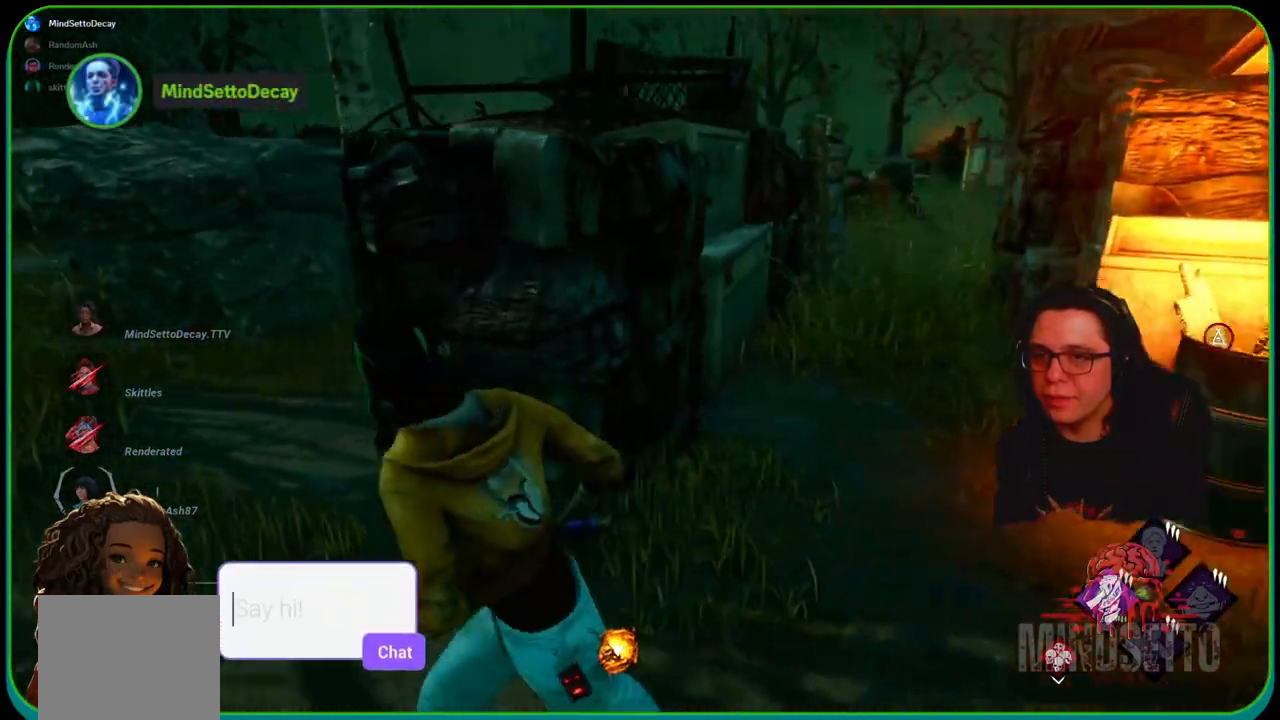
{"buttons": ["L1"], "left_stick": "down", "right_stick": "center", "events": [[283, "left_stick", "down-left"], [283, "right_stick", "center"], [433, "left_stick", "down"]]}
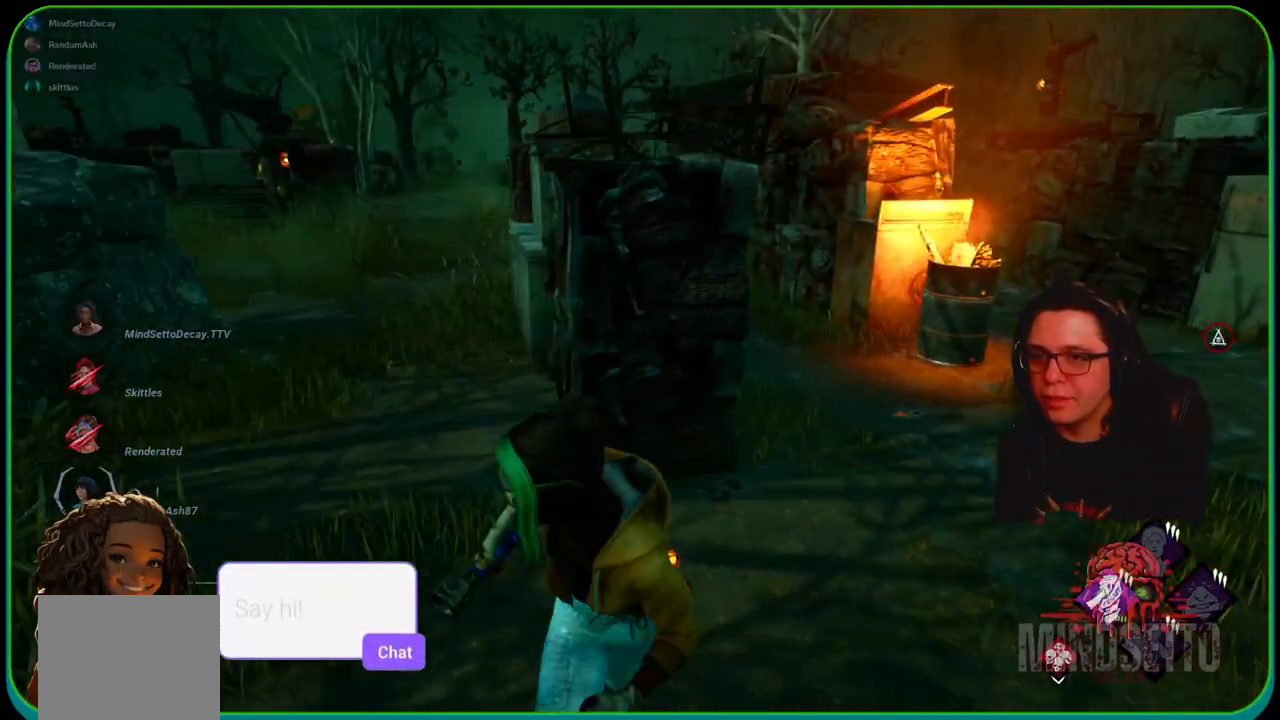
{"buttons": ["L1"], "left_stick": "up-right", "right_stick": "center", "events": [[50, "right_stick", "right"], [117, "left_stick", "right"], [300, "right_stick", "center"], [333, "left_stick", "up-right"]]}
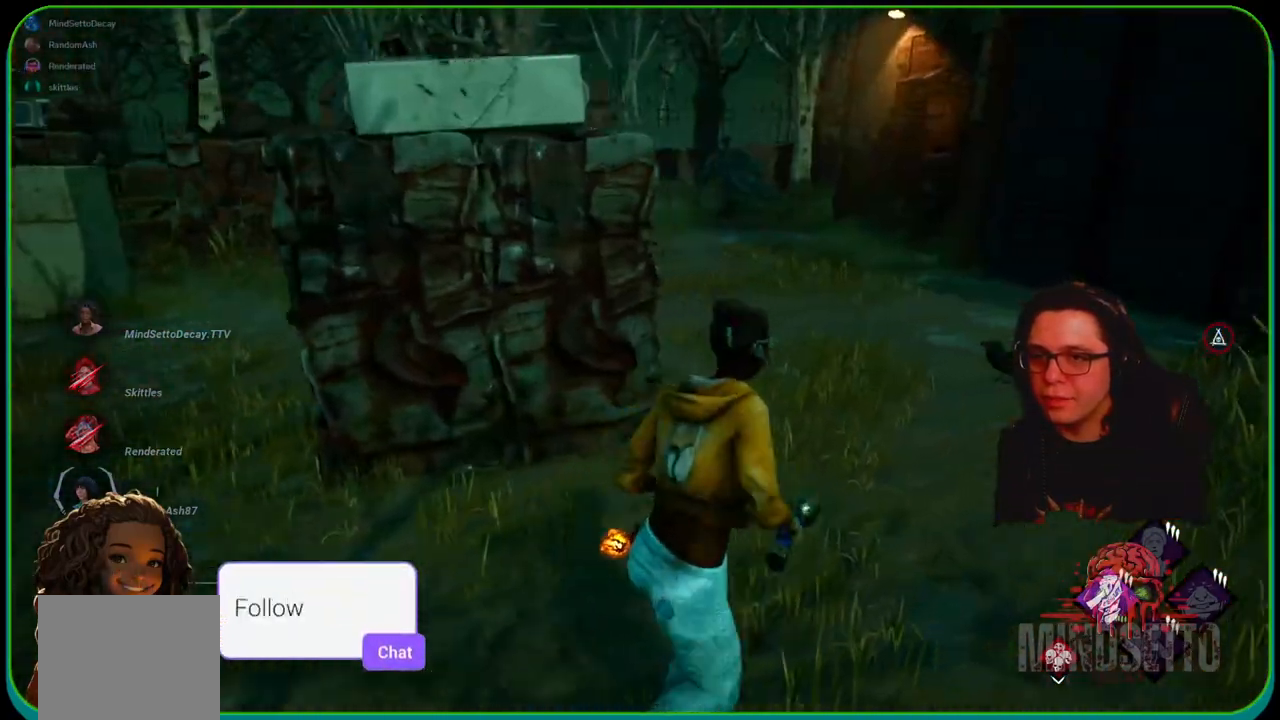
{"buttons": ["L1"], "left_stick": "up-left", "right_stick": "left", "events": [[200, "right_stick", "left"], [483, "left_stick", "up-left"]]}
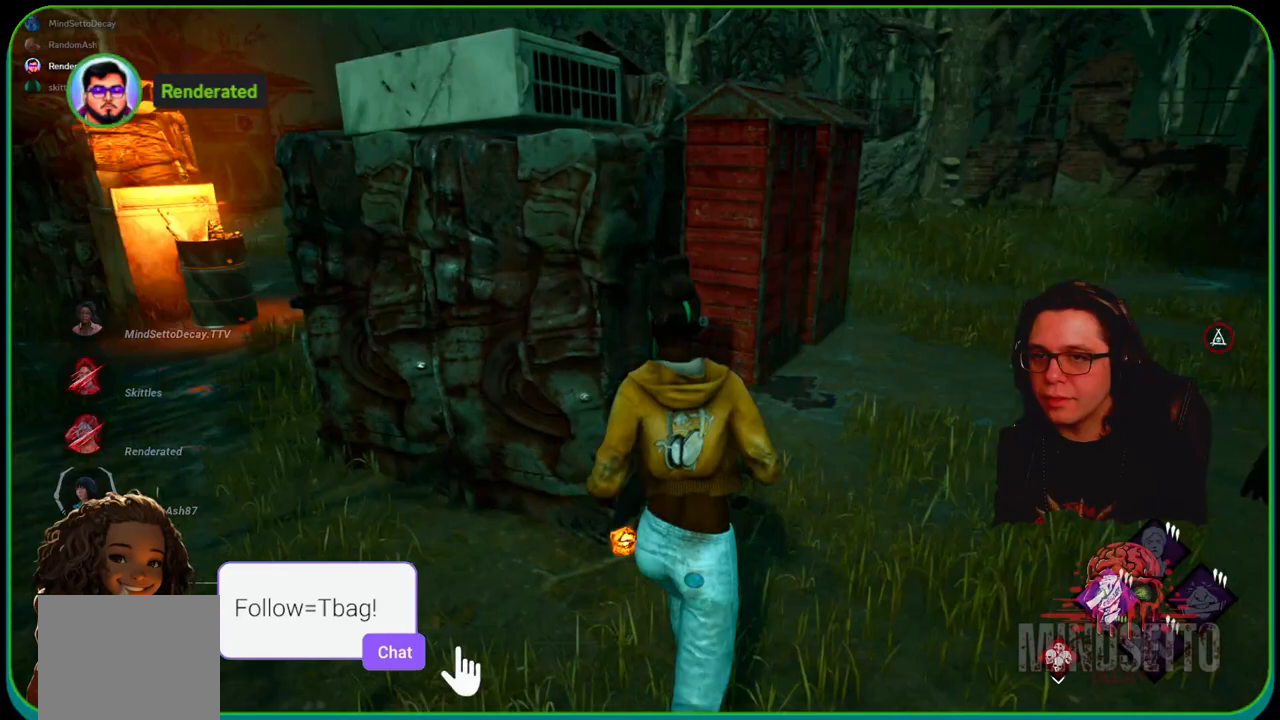
{"buttons": ["L1"], "left_stick": "up", "right_stick": "center", "events": [[183, "right_stick", "center"], [333, "left_stick", "up"]]}
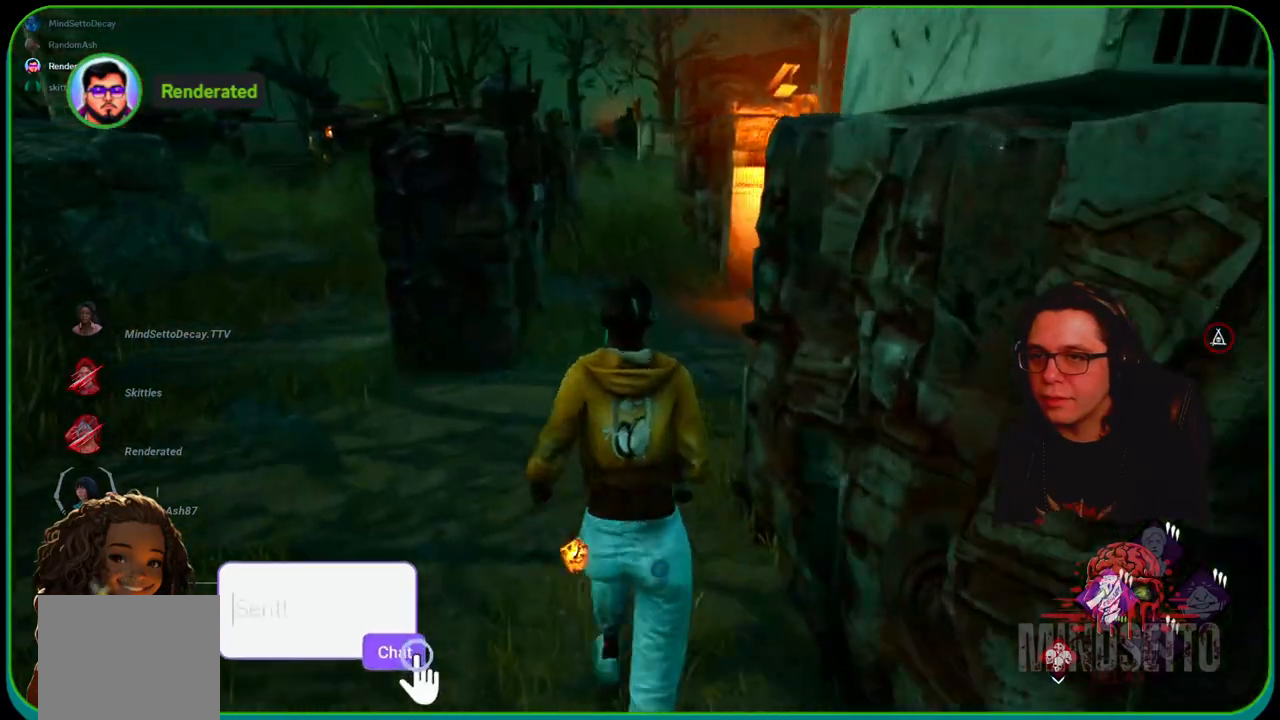
{"buttons": ["L1"], "left_stick": "down-right", "right_stick": "center", "events": [[183, "right_stick", "right"], [250, "left_stick", "down-right"], [383, "right_stick", "center"]]}
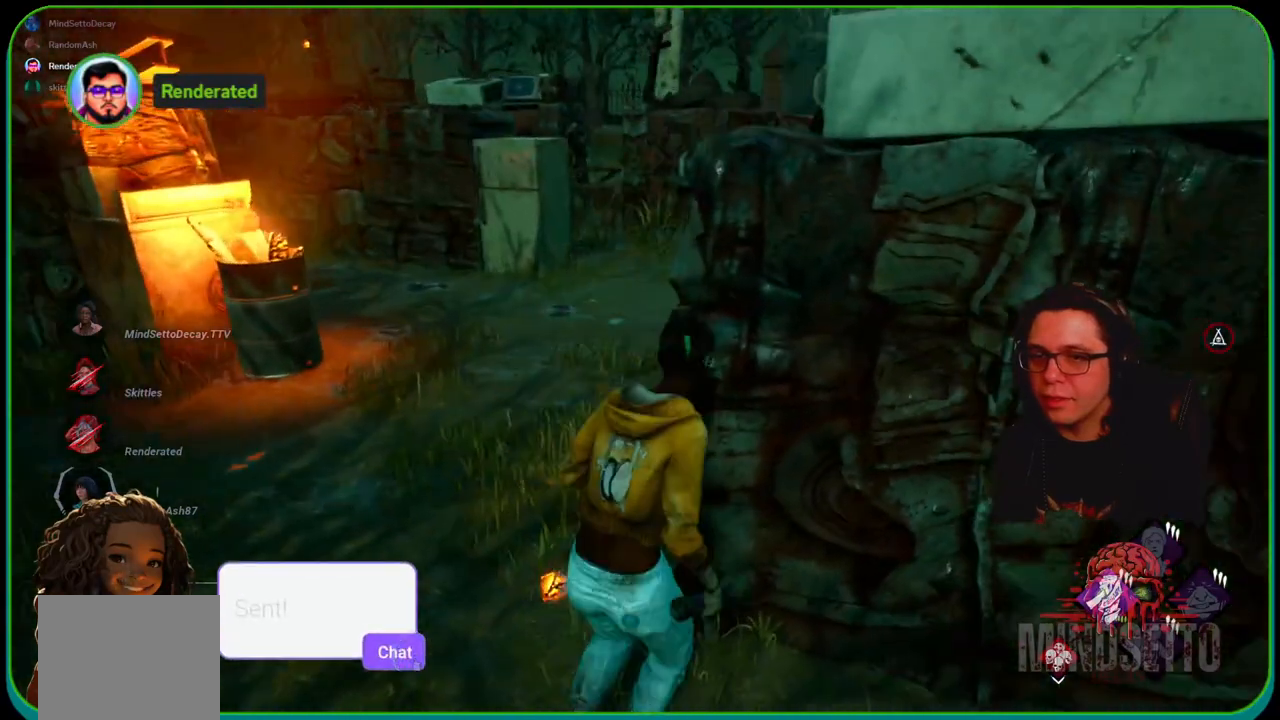
{"buttons": ["L1"], "left_stick": "down-right", "right_stick": "left", "events": [[117, "right_stick", "down-left"], [233, "right_stick", "center"], [433, "right_stick", "left"]]}
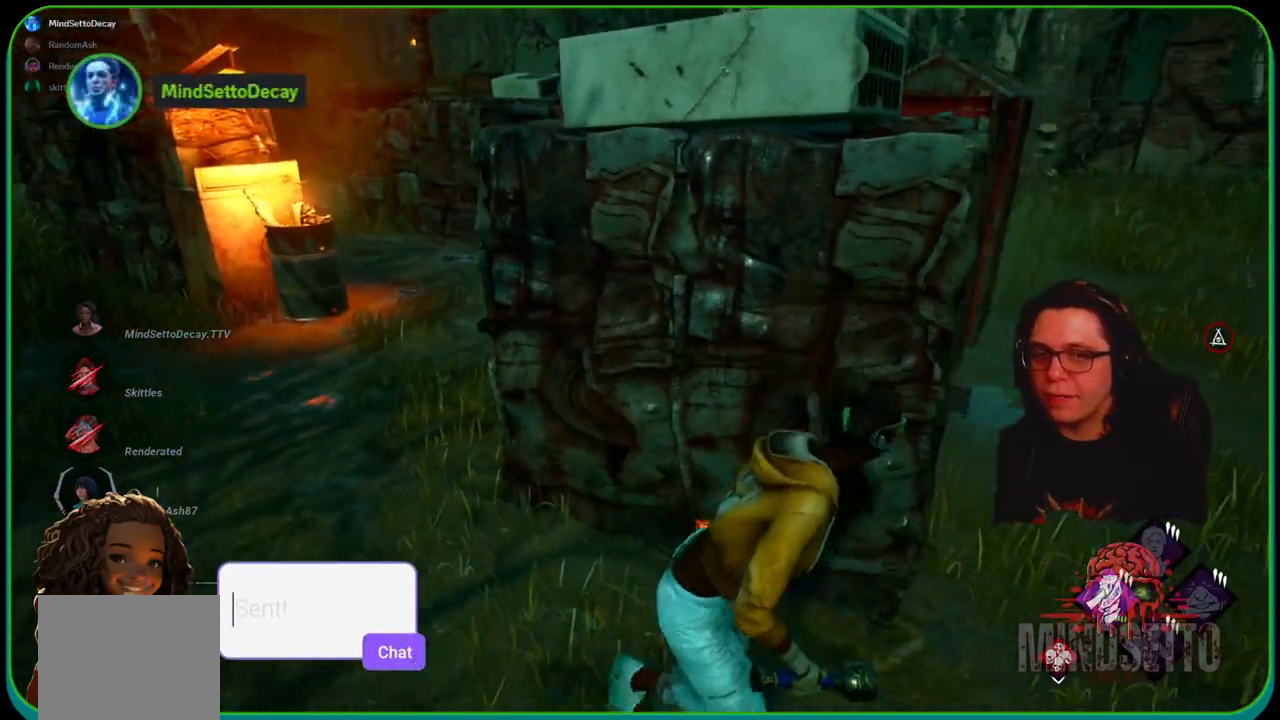
{"buttons": ["L1"], "left_stick": "up-right", "right_stick": "left", "events": [[17, "left_stick", "right"], [250, "left_stick", "up-right"]]}
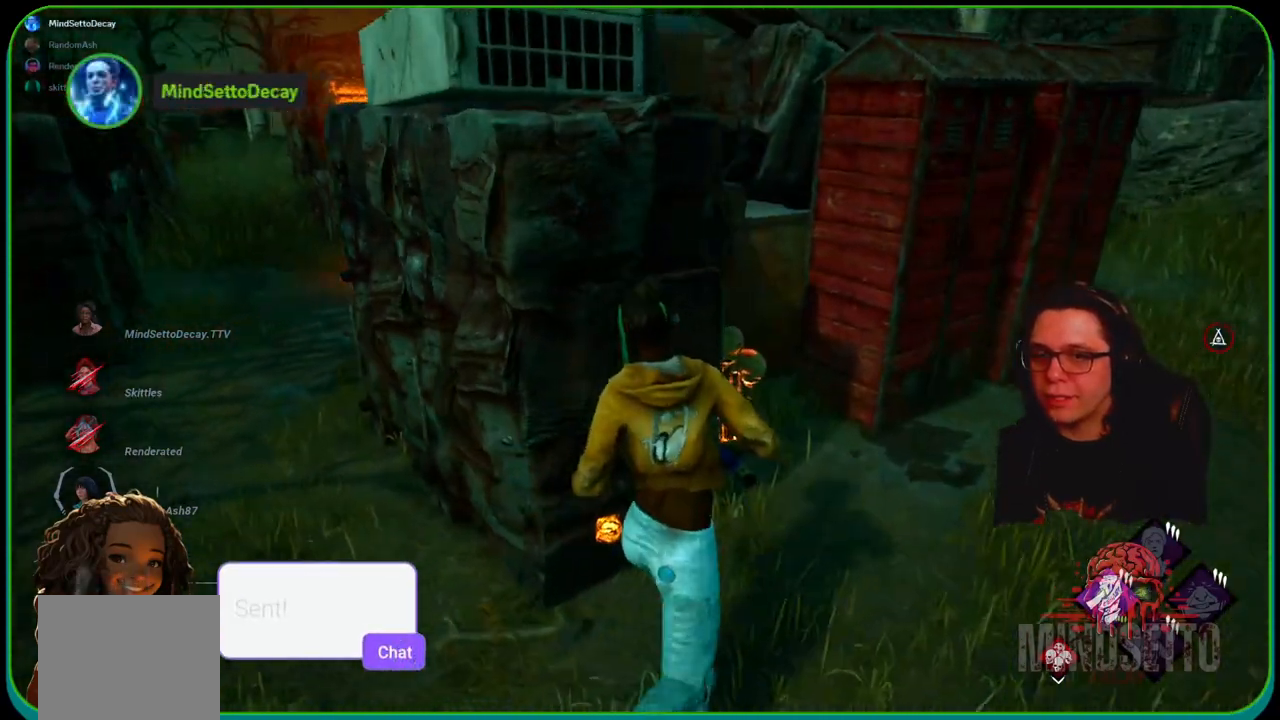
{"buttons": ["R1"], "left_stick": "center", "right_stick": "up-left", "events": [[333, "left_stick", "up"], [433, "L1", "up"], [467, "R1", "down"], [500, "left_stick", "center"], [500, "right_stick", "up-left"]]}
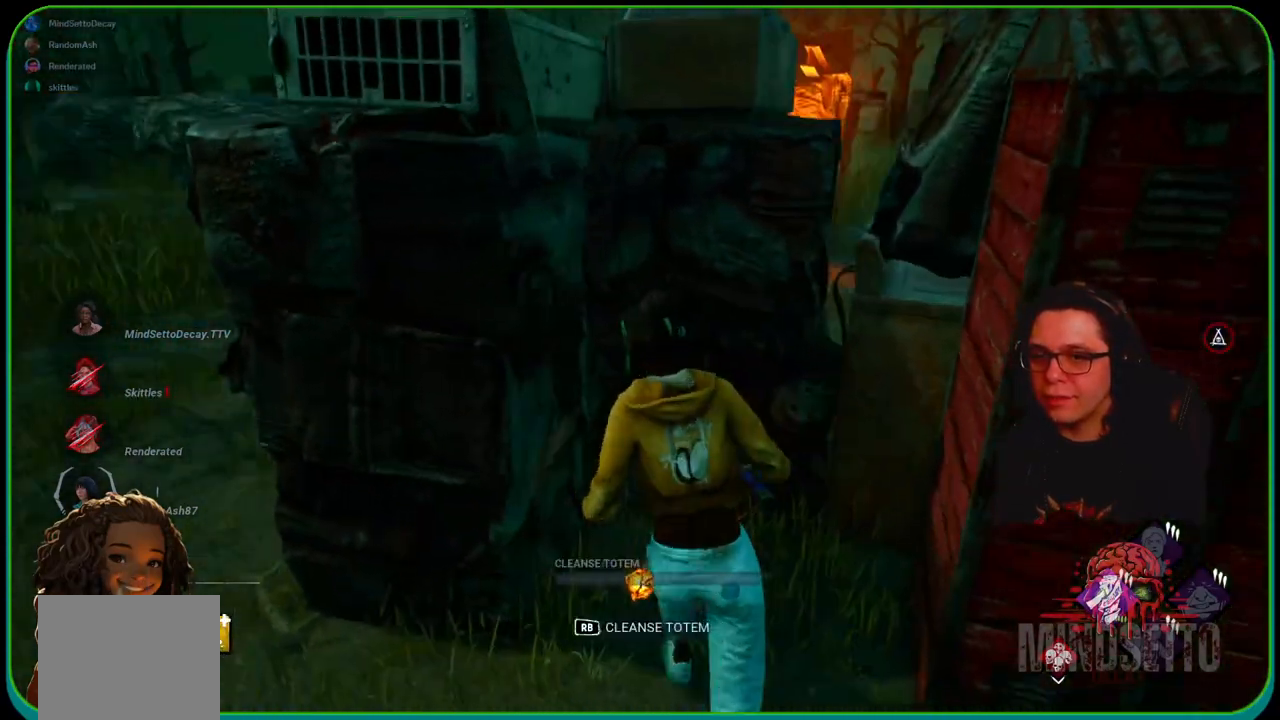
{"buttons": ["R1"], "left_stick": "center", "right_stick": "up-right", "events": [[117, "right_stick", "up"], [217, "right_stick", "center"], [417, "right_stick", "up-right"]]}
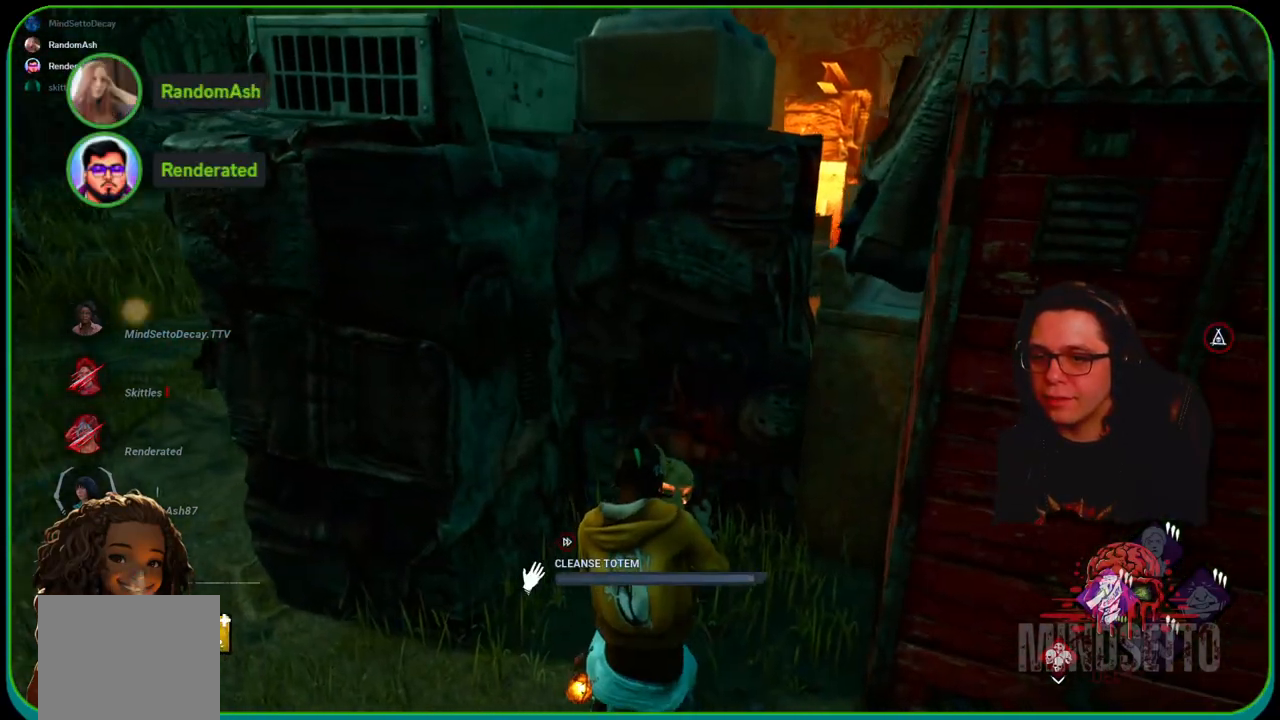
{"buttons": ["R1"], "left_stick": "center", "right_stick": "center", "events": [[50, "right_stick", "center"], [300, "right_stick", "right"], [450, "right_stick", "center"]]}
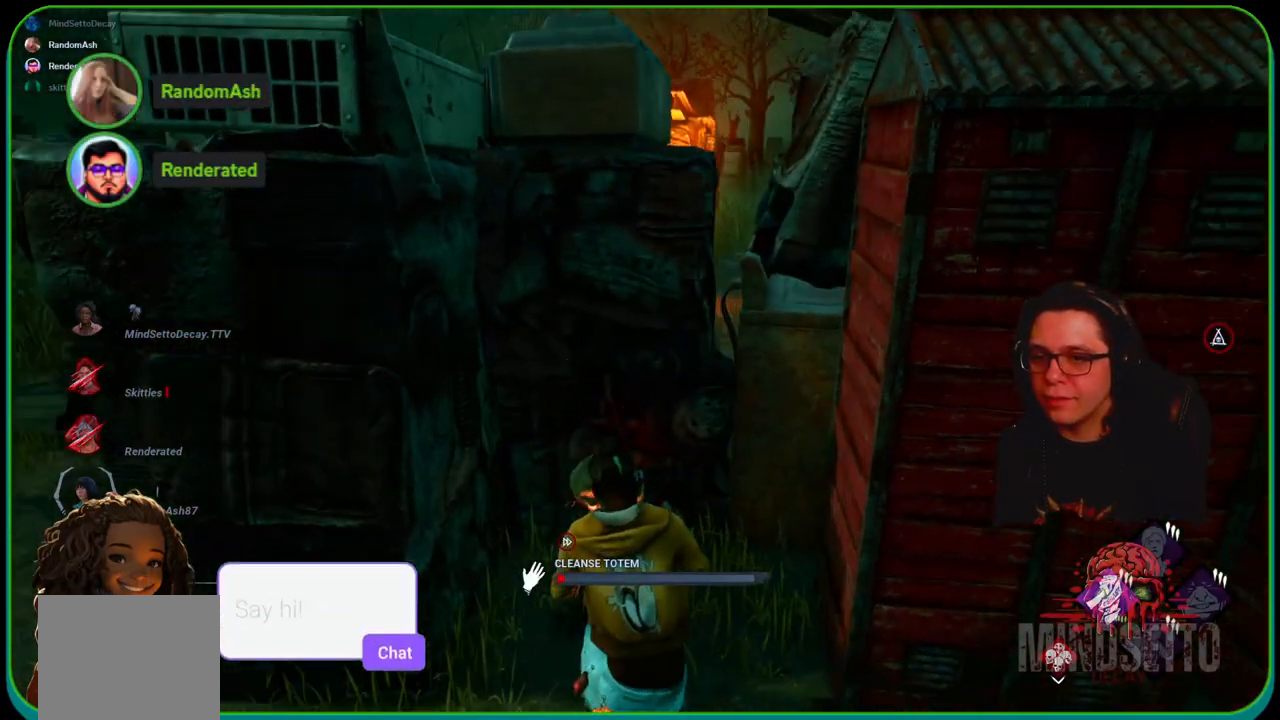
{"buttons": ["R1"], "left_stick": "center", "right_stick": "center", "events": []}
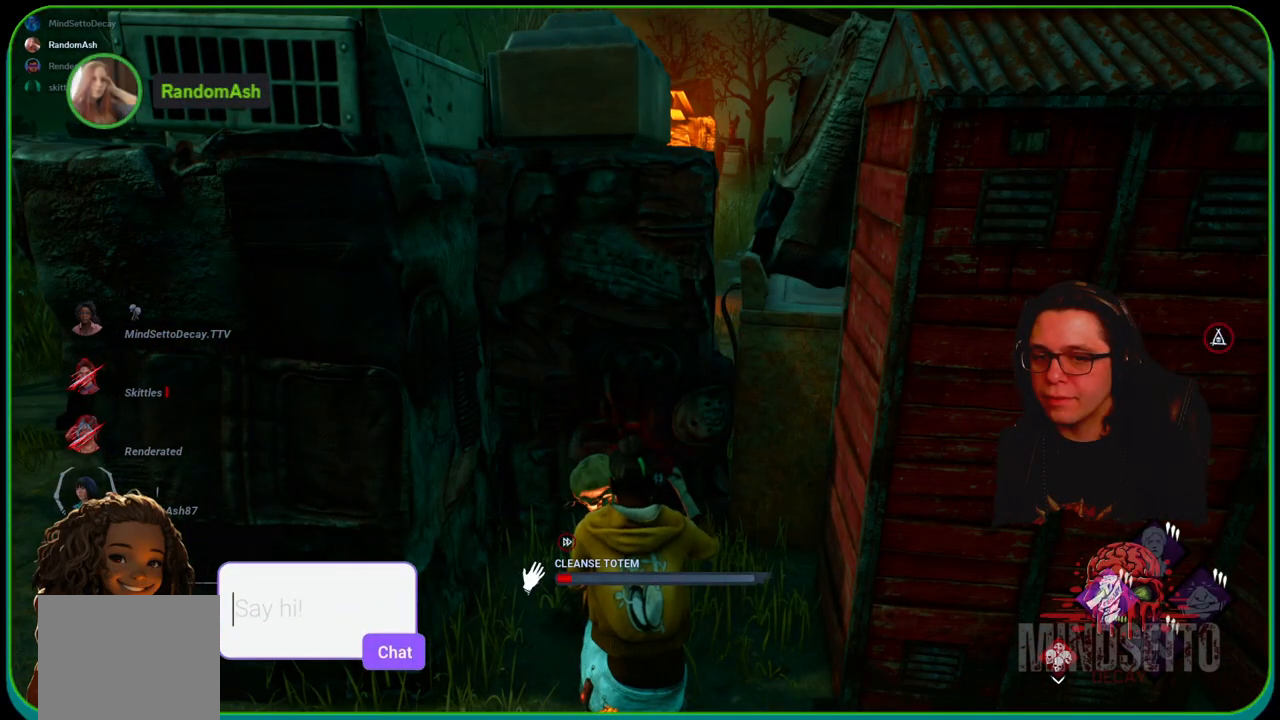
{"buttons": ["R1"], "left_stick": "center", "right_stick": "center", "events": [[133, "right_stick", "left"], [183, "right_stick", "center"]]}
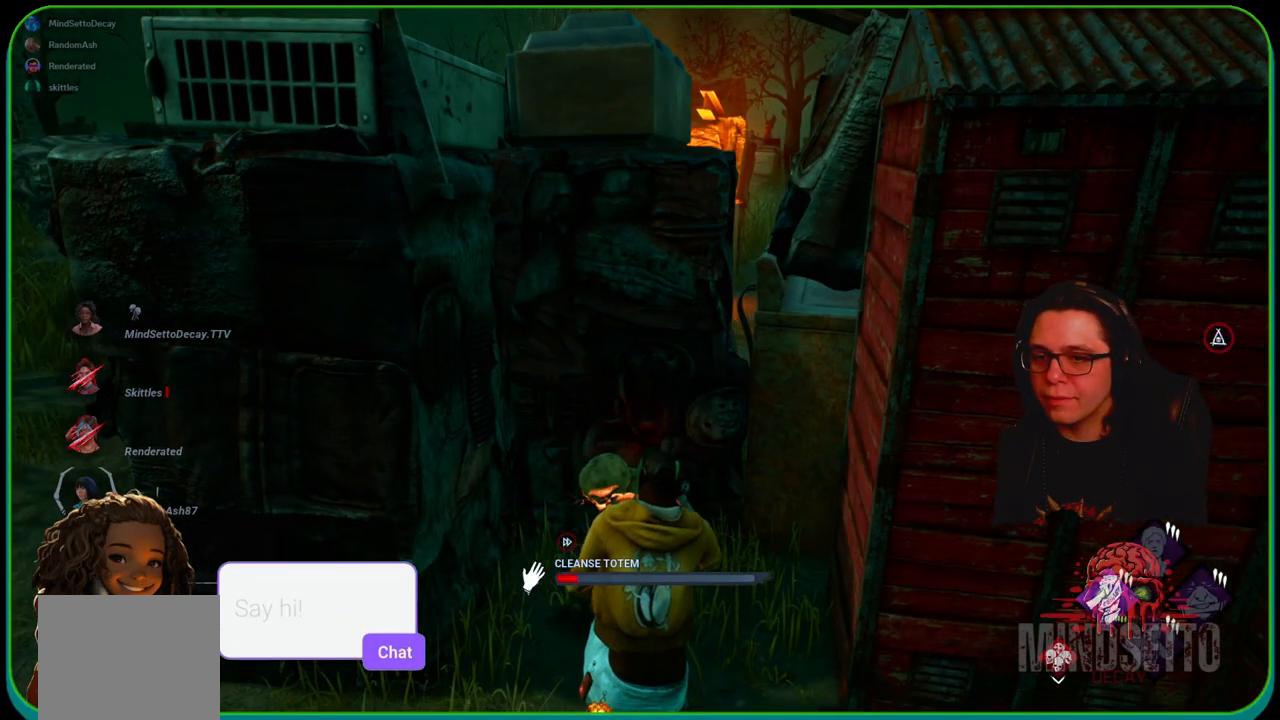
{"buttons": ["R1"], "left_stick": "center", "right_stick": "center", "events": []}
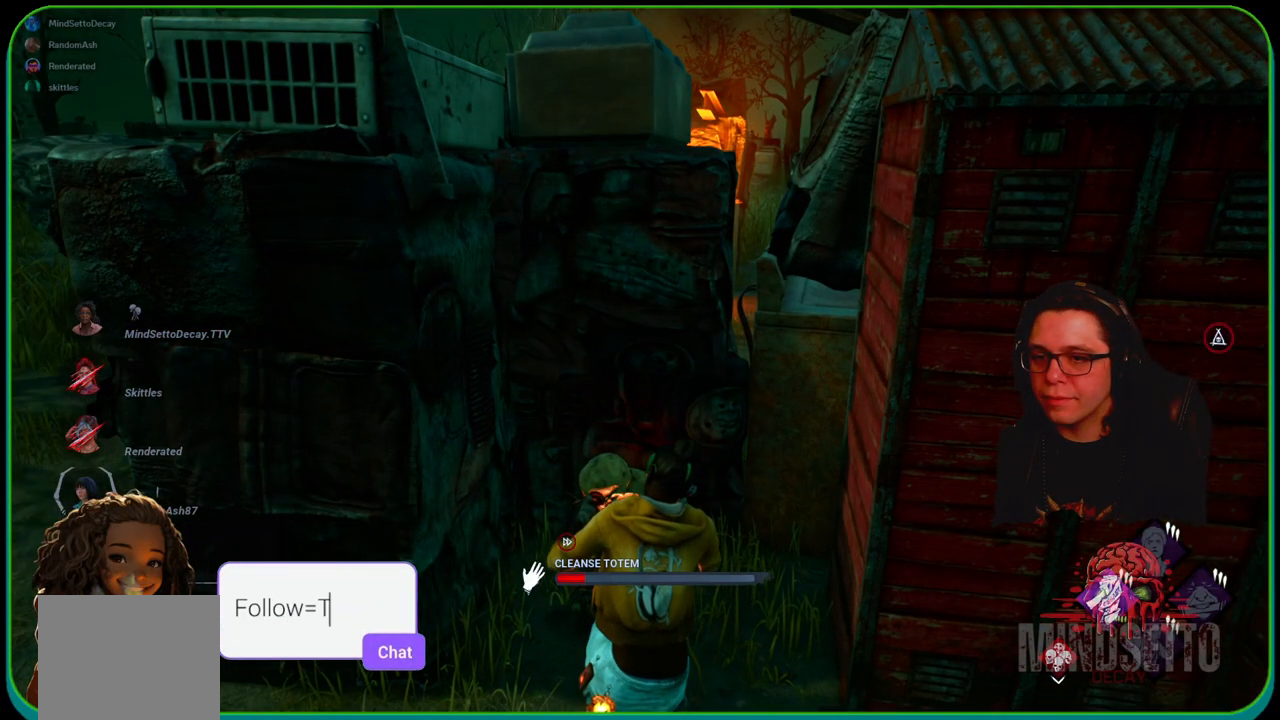
{"buttons": ["R1"], "left_stick": "center", "right_stick": "center", "events": [[167, "right_stick", "left"], [300, "right_stick", "center"]]}
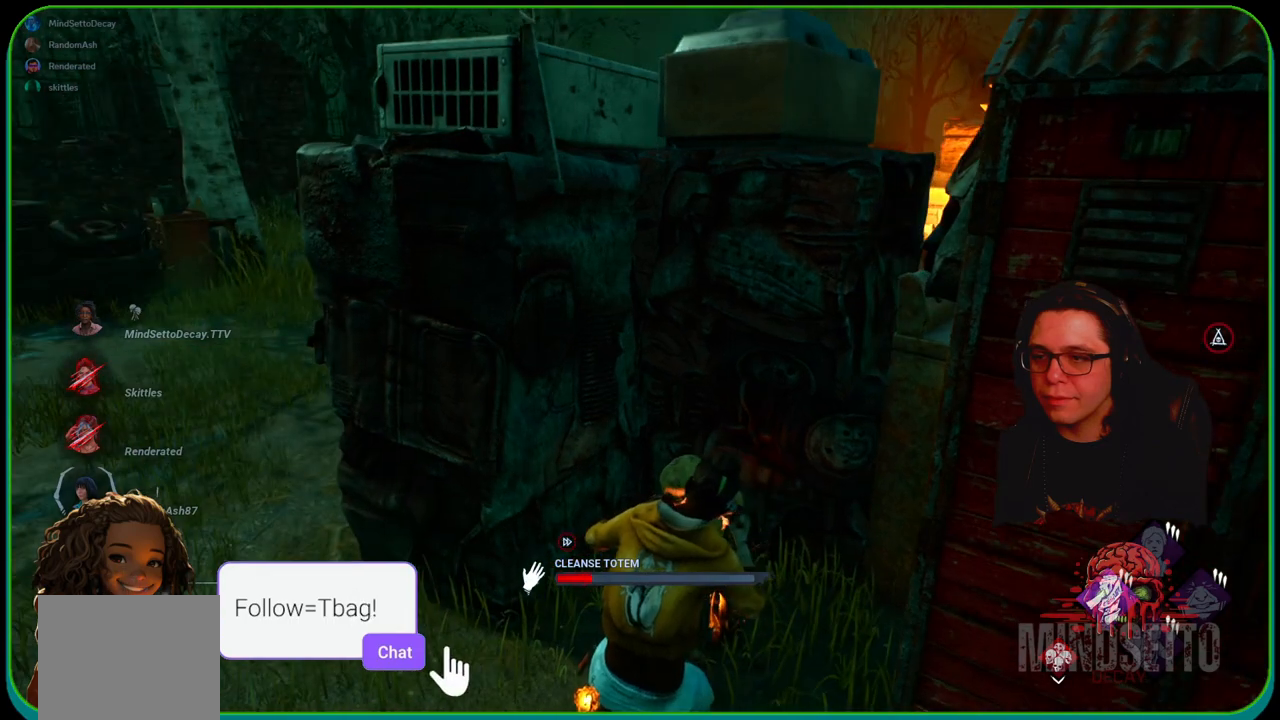
{"buttons": ["R1"], "left_stick": "center", "right_stick": "center", "events": []}
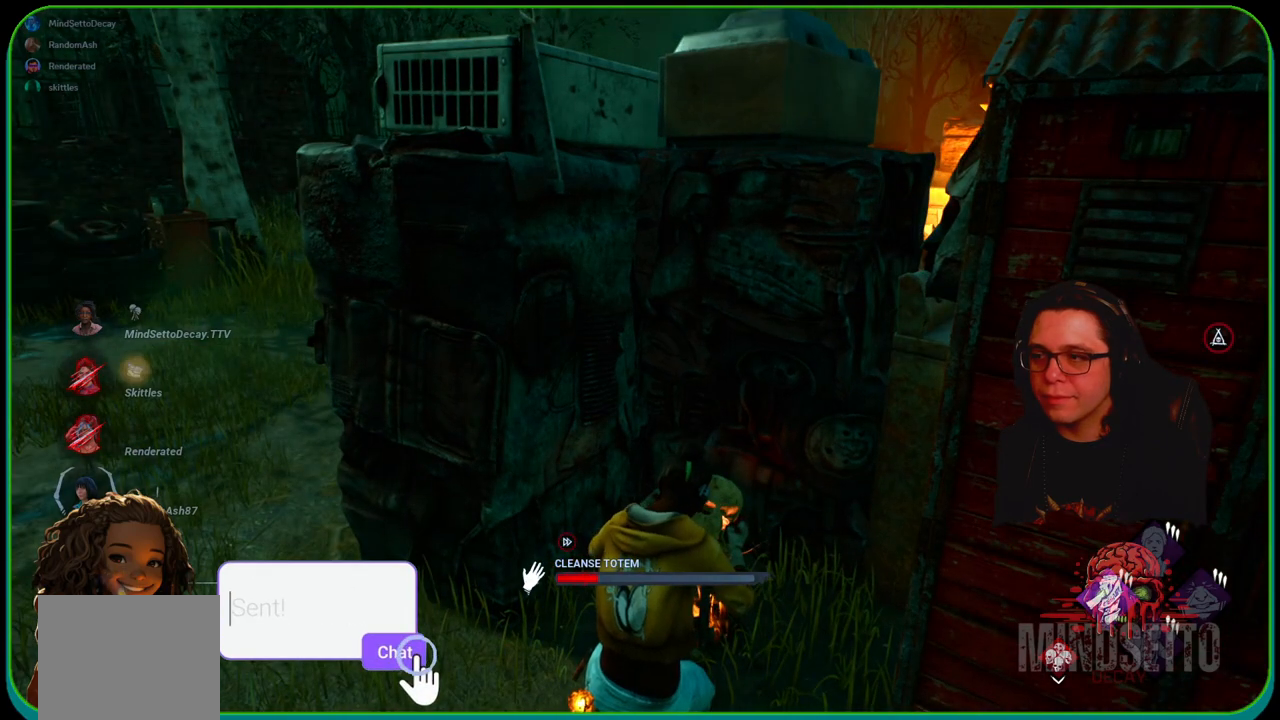
{"buttons": ["R1"], "left_stick": "center", "right_stick": "center", "events": []}
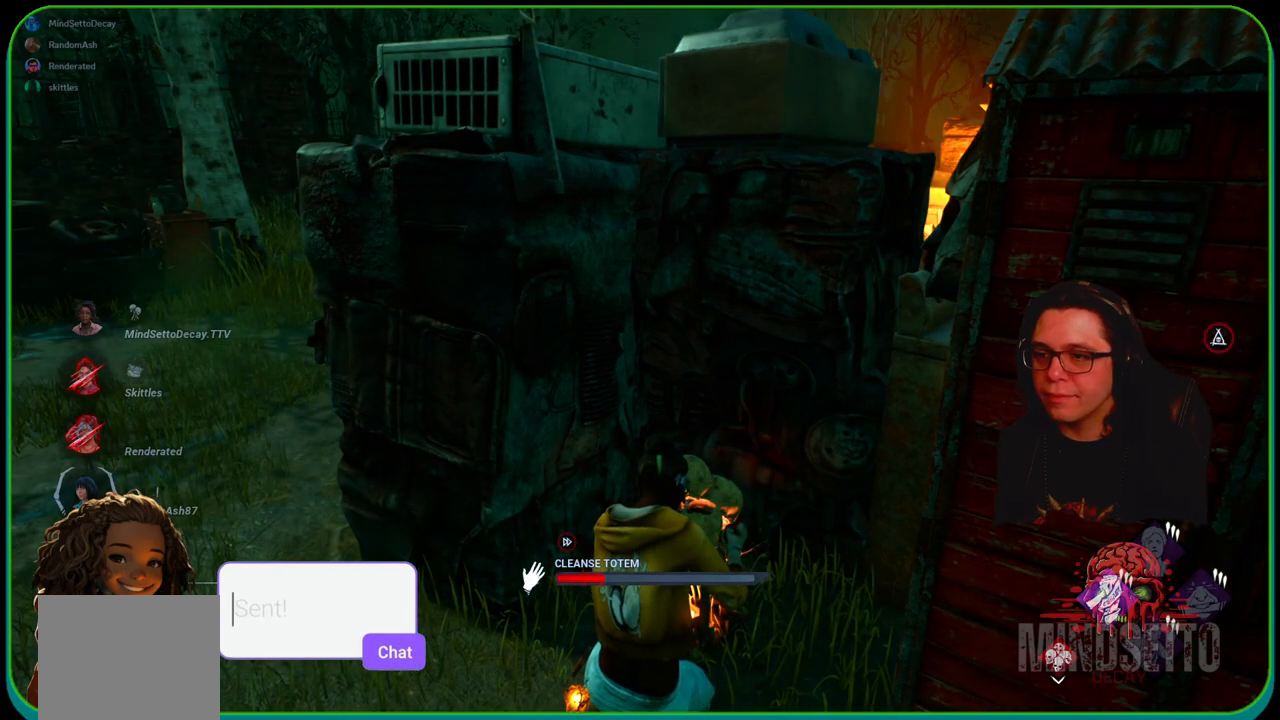
{"buttons": ["R1"], "left_stick": "center", "right_stick": "center", "events": []}
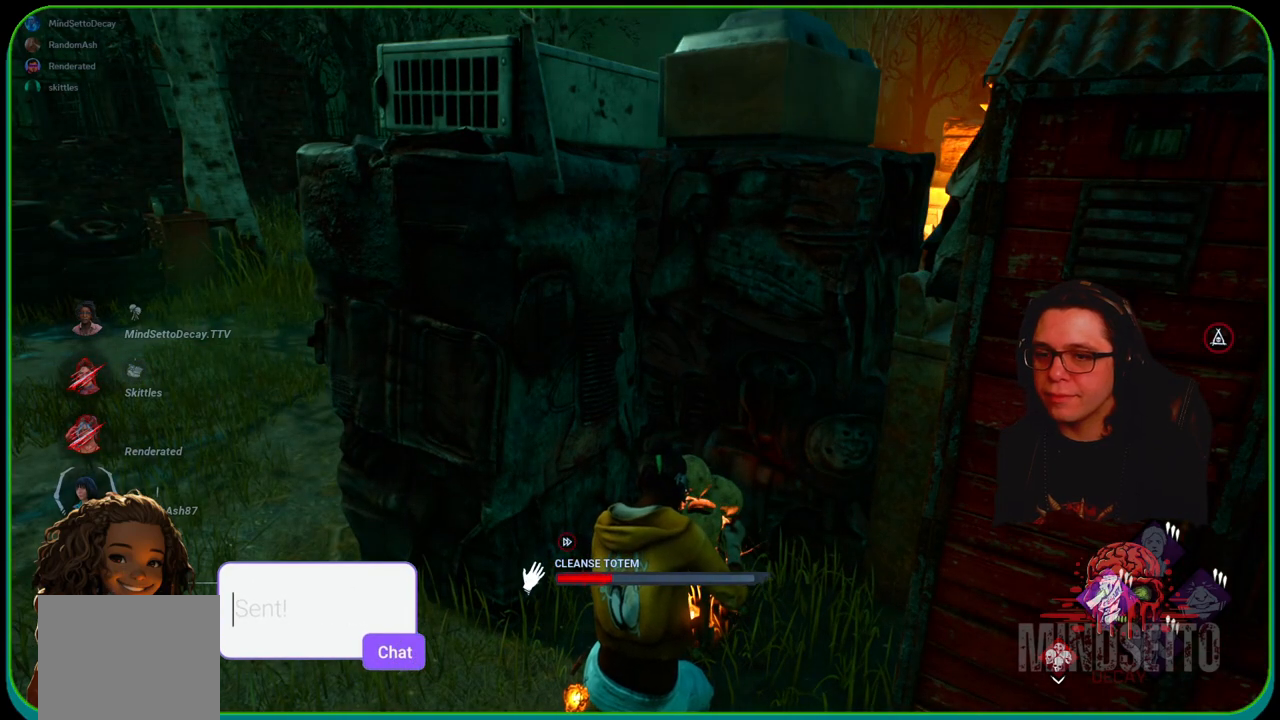
{"buttons": ["R1"], "left_stick": "center", "right_stick": "center", "events": []}
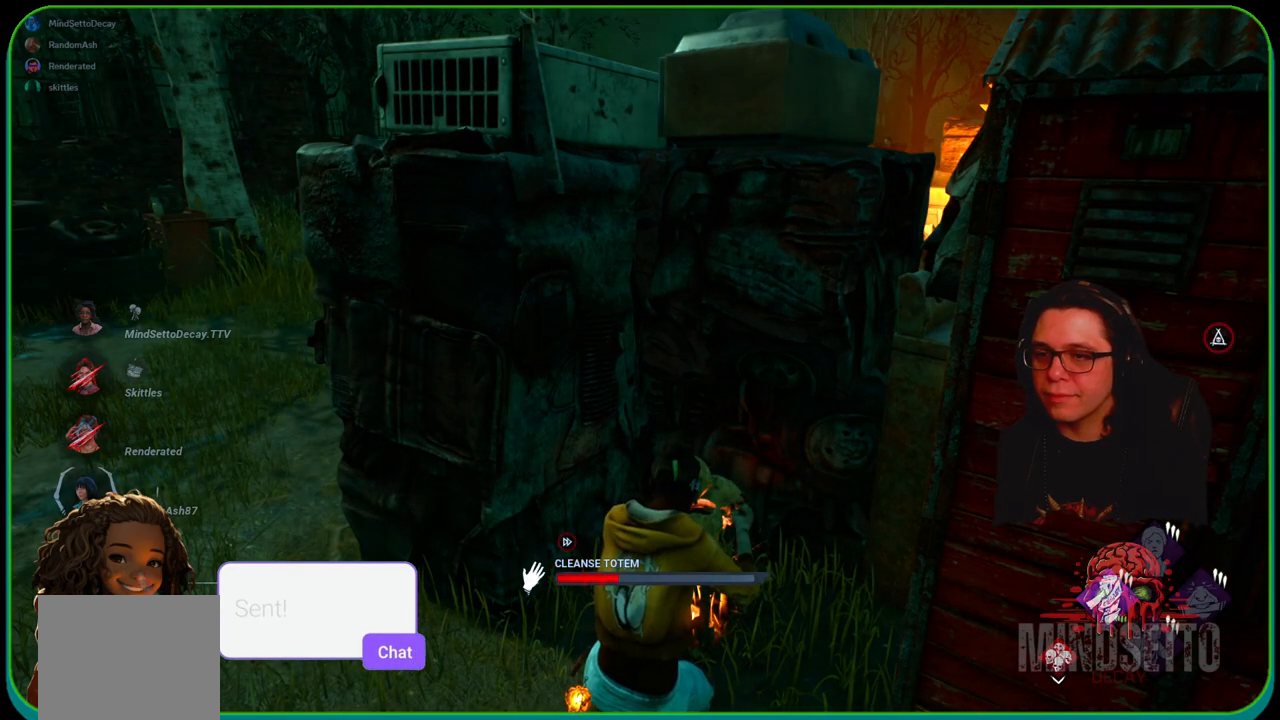
{"buttons": ["R1"], "left_stick": "center", "right_stick": "center", "events": [[250, "right_stick", "right"], [400, "right_stick", "center"]]}
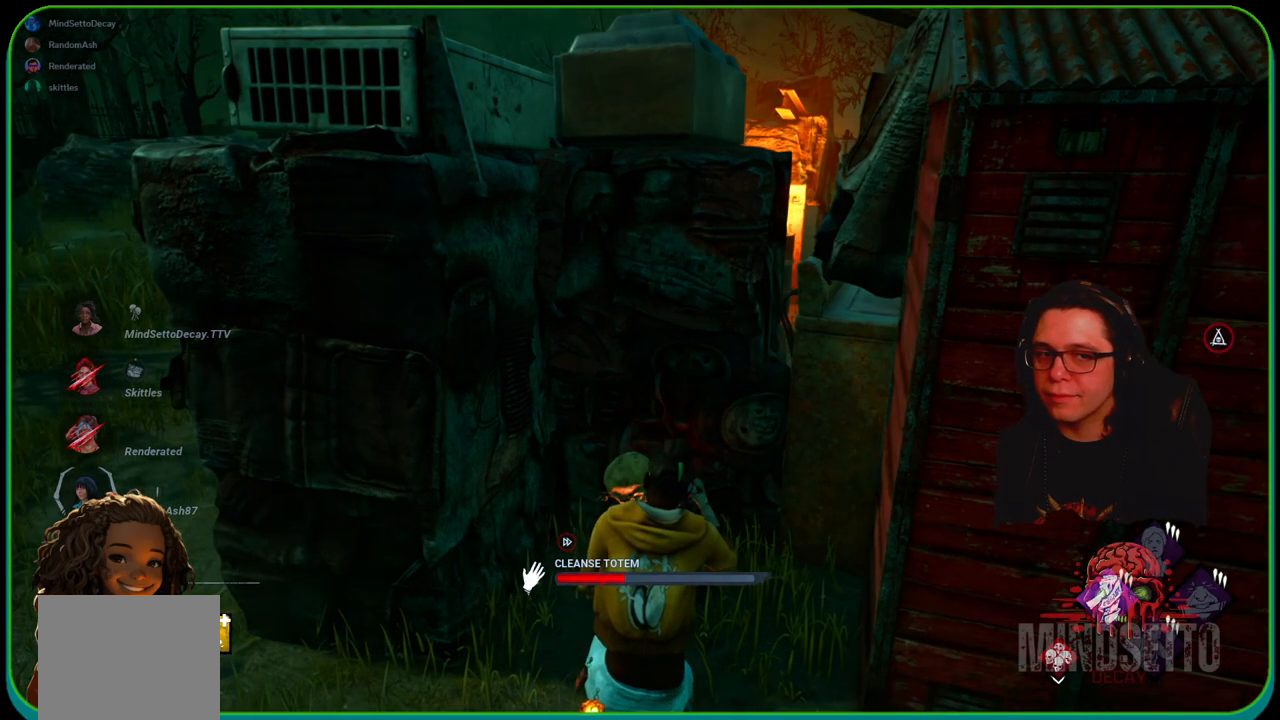
{"buttons": ["R1"], "left_stick": "center", "right_stick": "right", "events": [[400, "right_stick", "right"]]}
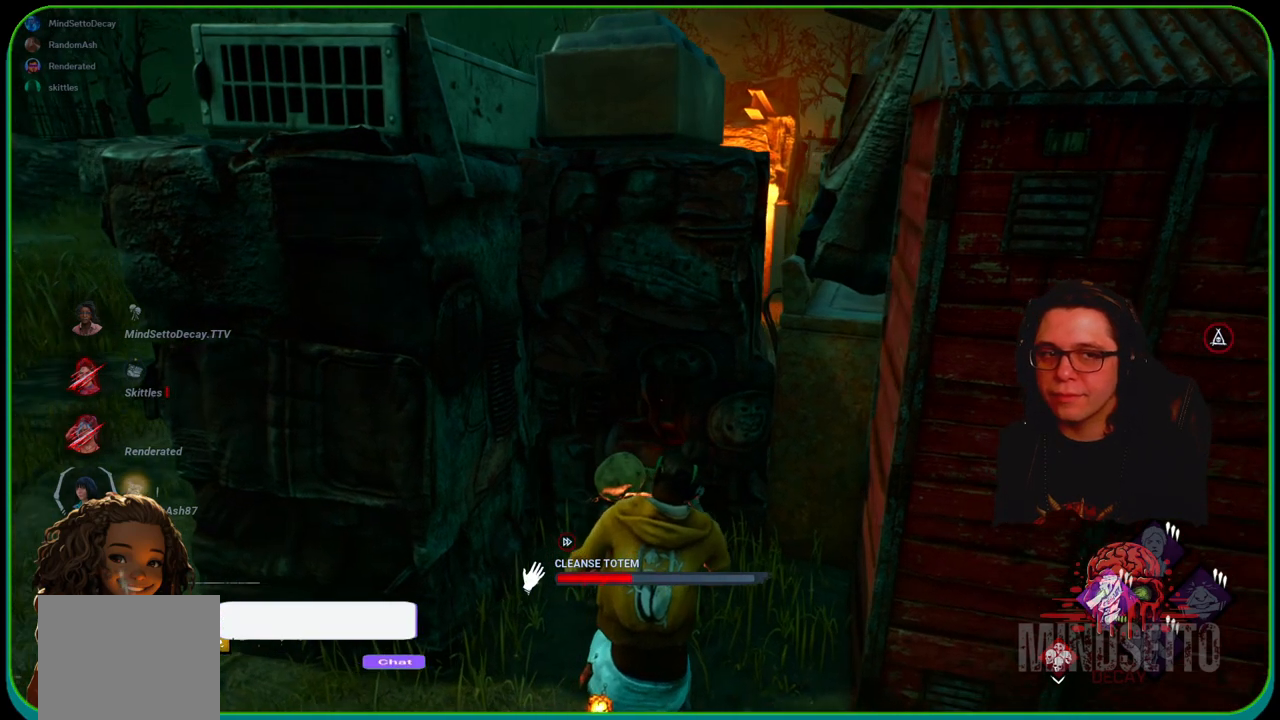
{"buttons": ["R1"], "left_stick": "center", "right_stick": "center", "events": [[50, "right_stick", "center"]]}
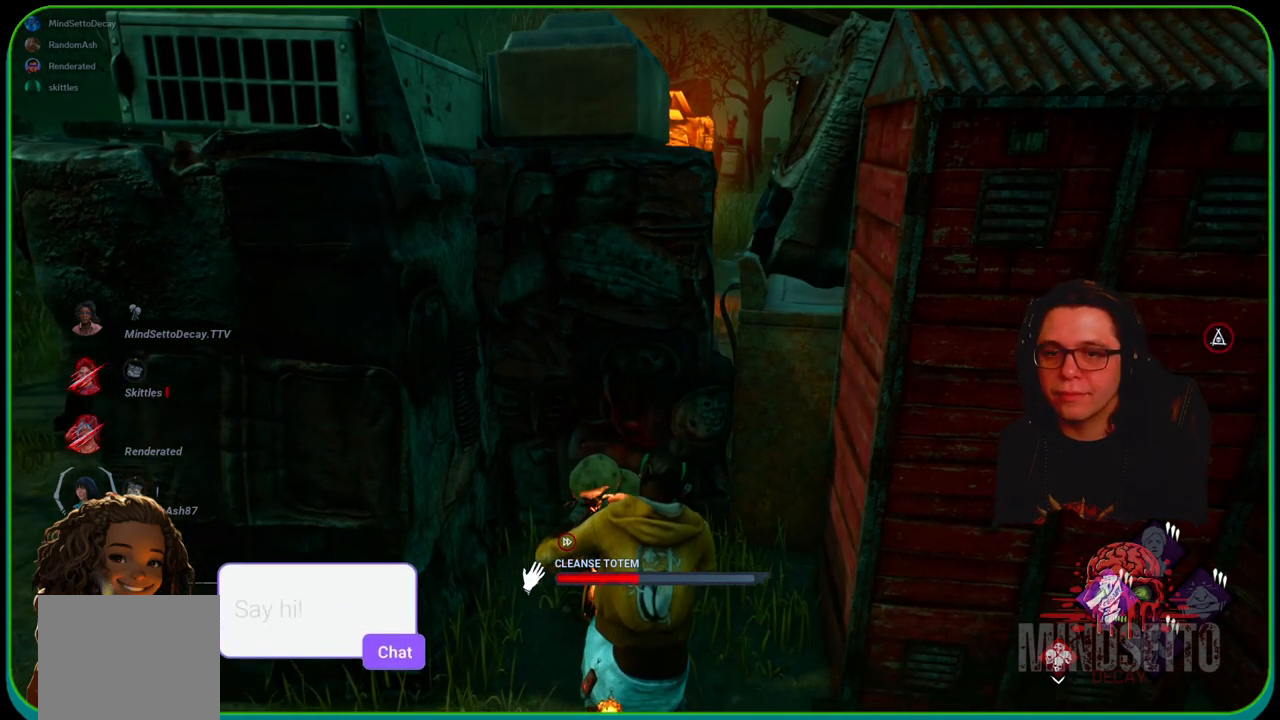
{"buttons": ["R1"], "left_stick": "center", "right_stick": "center", "events": [[317, "right_stick", "left"], [433, "right_stick", "center"]]}
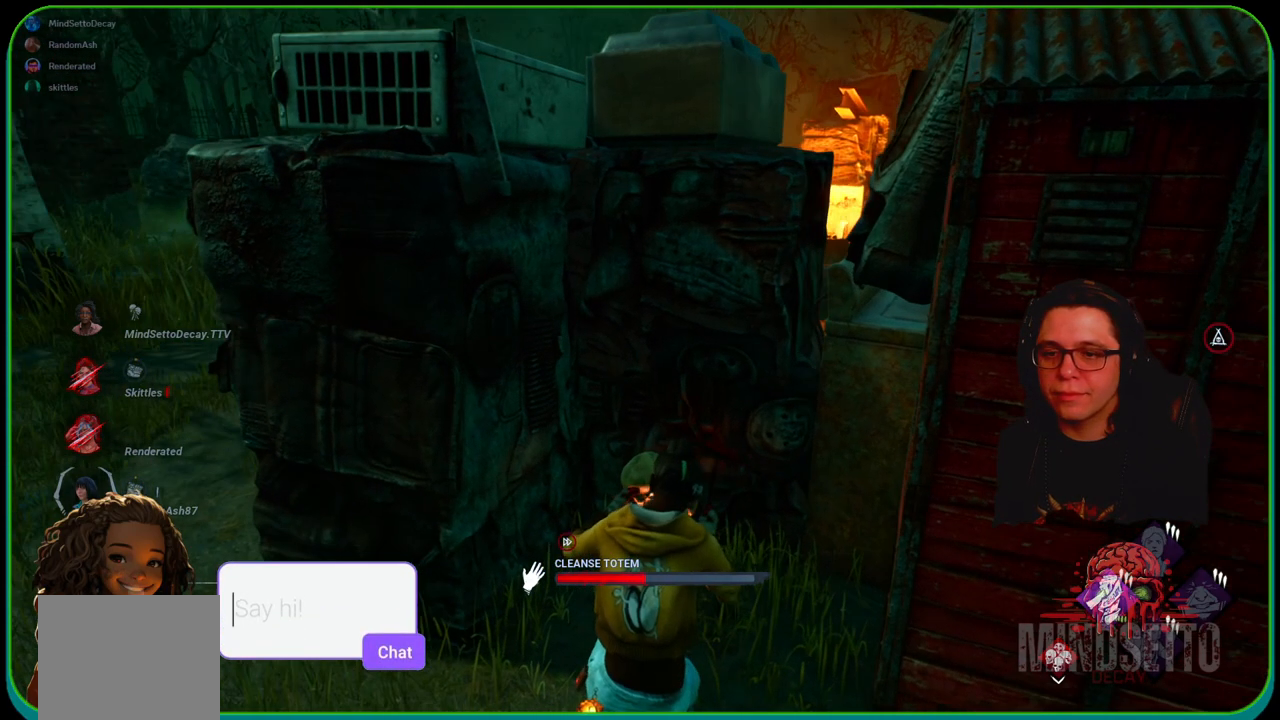
{"buttons": ["R1"], "left_stick": "center", "right_stick": "center", "events": []}
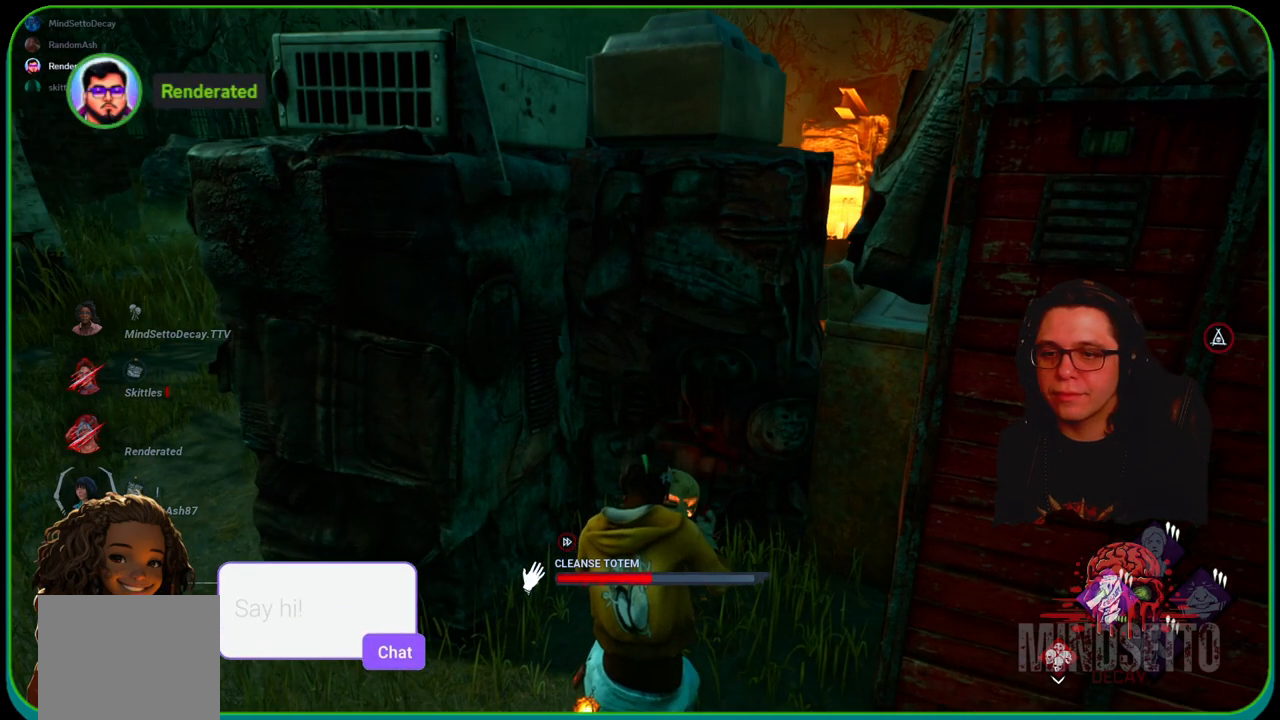
{"buttons": ["R1"], "left_stick": "center", "right_stick": "center", "events": []}
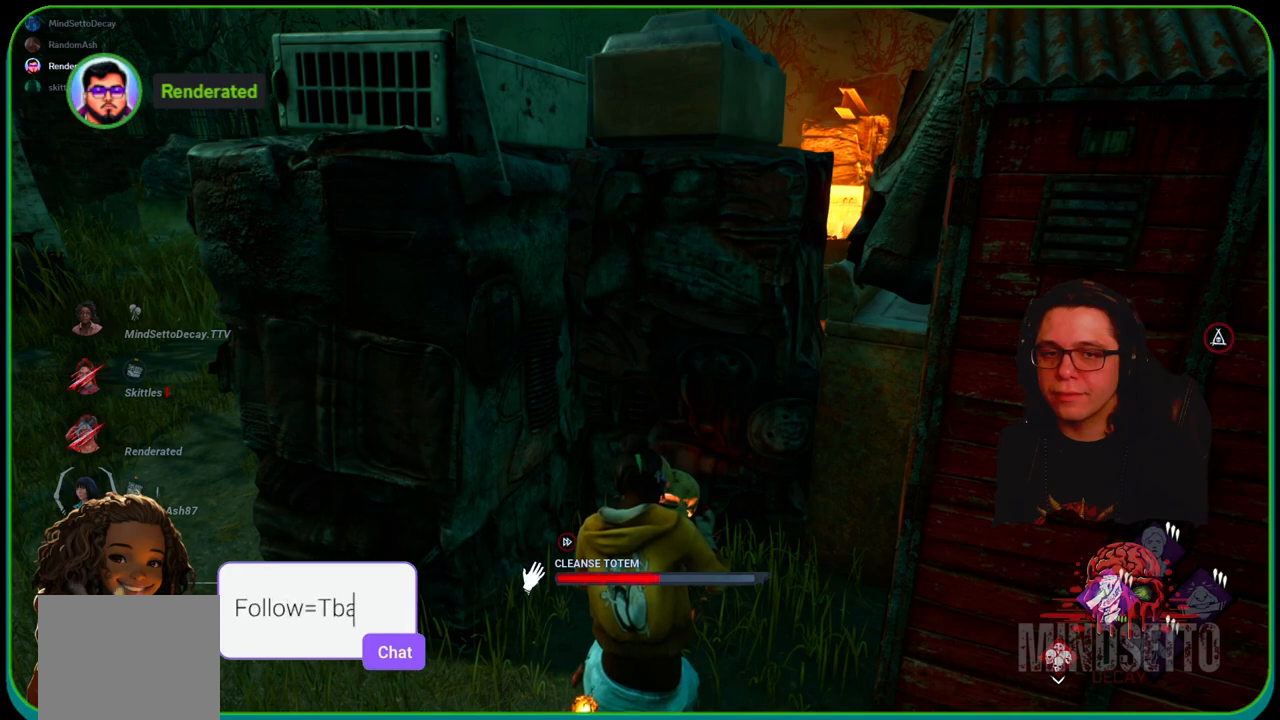
{"buttons": ["R1"], "left_stick": "center", "right_stick": "center", "events": []}
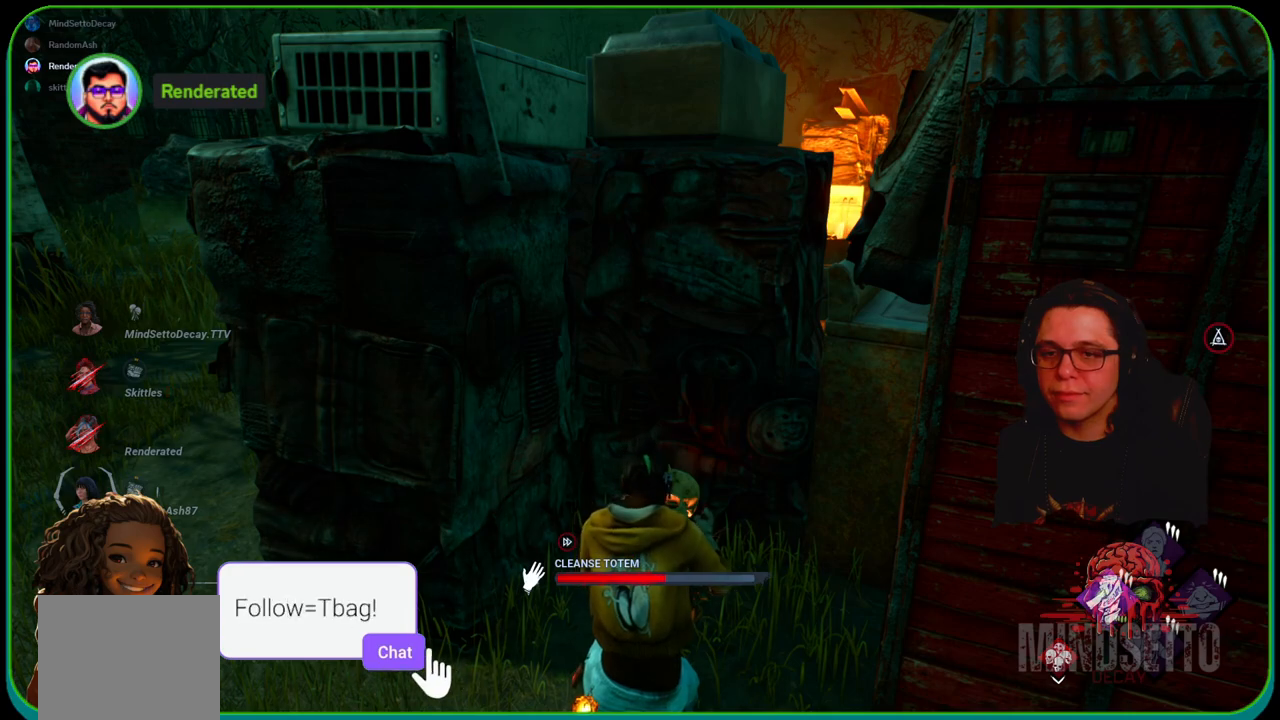
{"buttons": ["R1"], "left_stick": "center", "right_stick": "center", "events": []}